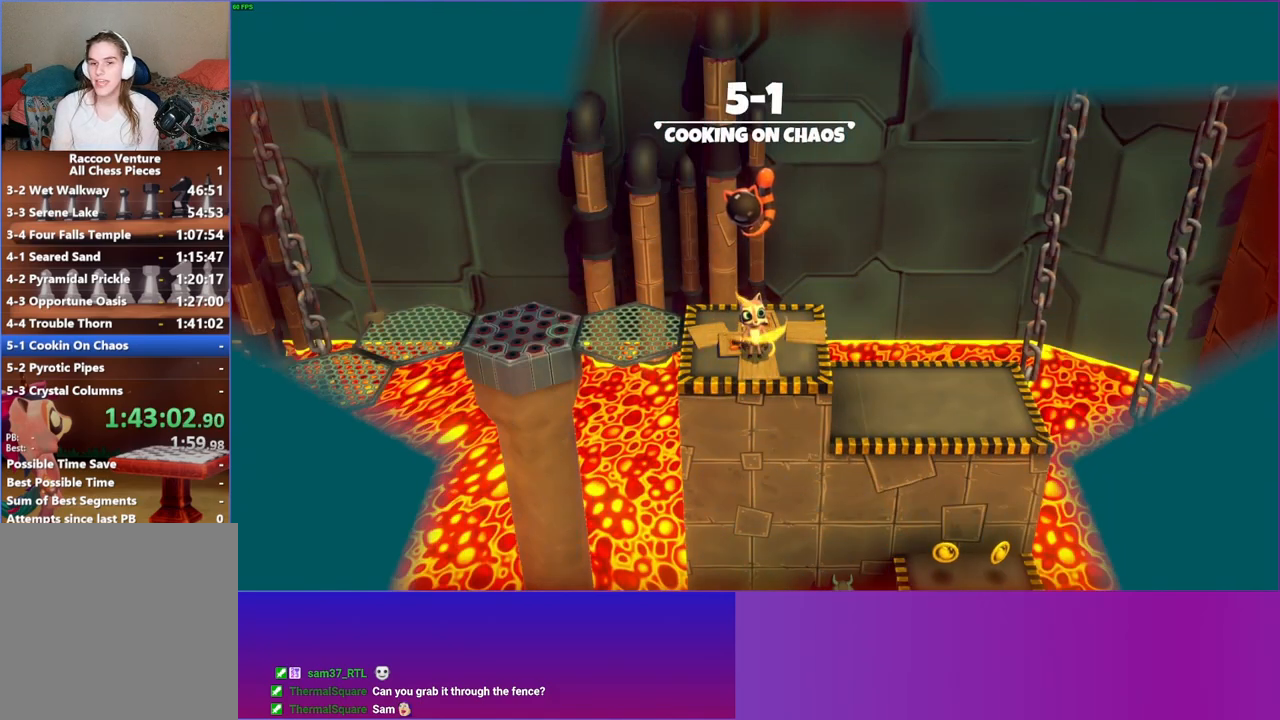
Gameplay with a controller (Xbox layout); each line is a JSON object with the inputs held at the frame after it. "events" lists button and stick changes between this image and that frame as [ms after this image, input, new state], when the widget could be followed in between. Not read: L3 R3.
{"buttons": [], "left_stick": "right", "right_stick": "center", "events": [[217, "left_stick", "right"]]}
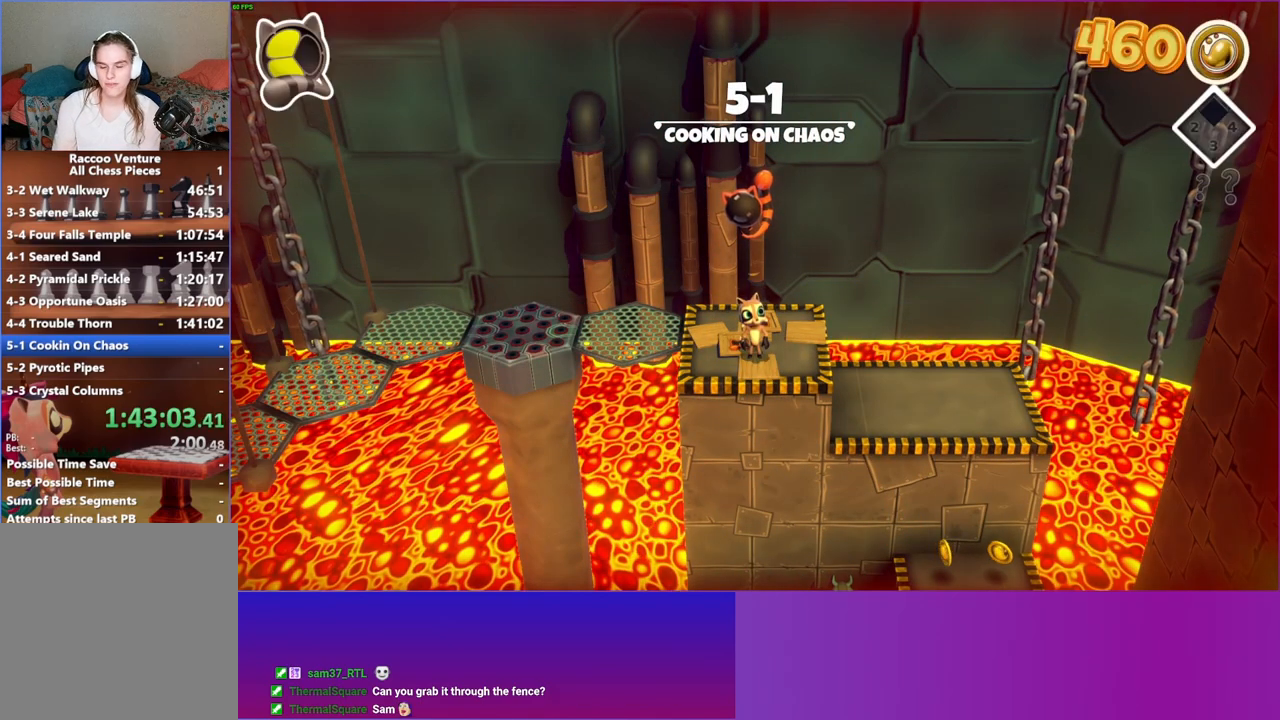
{"buttons": [], "left_stick": "right", "right_stick": "center", "events": [[317, "Y", "down"], [467, "Y", "up"]]}
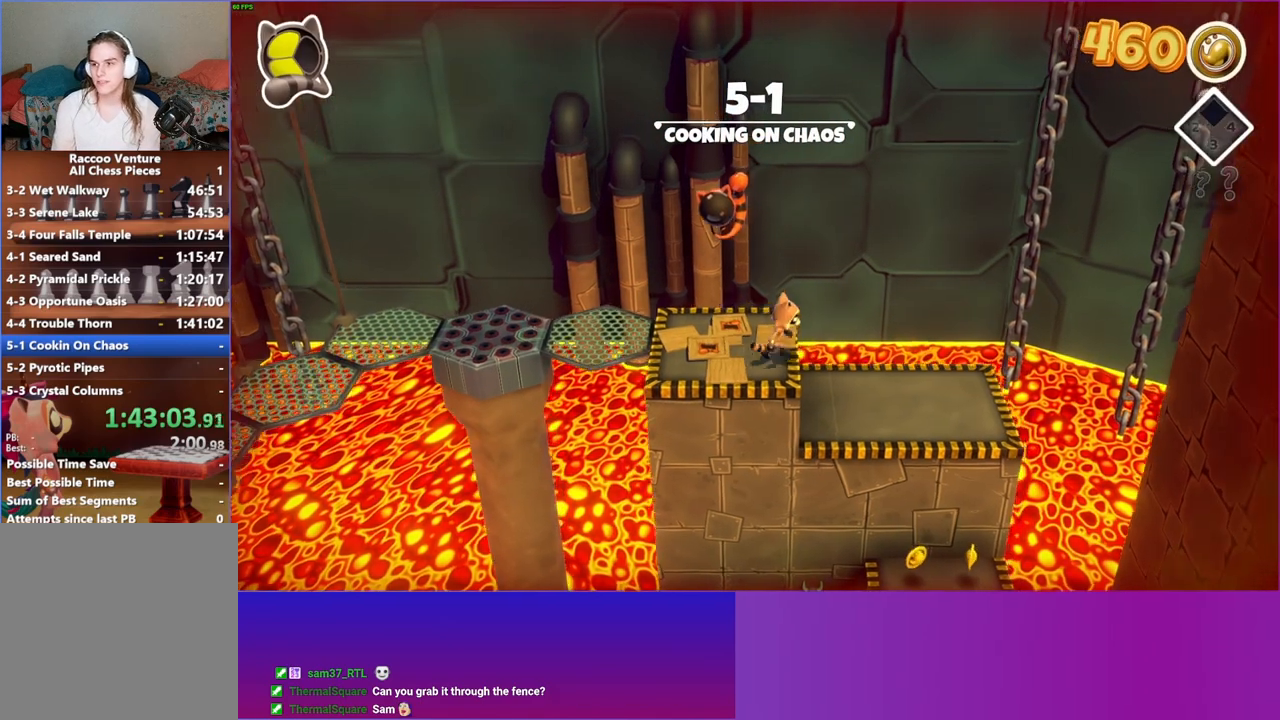
{"buttons": [], "left_stick": "down-right", "right_stick": "center", "events": [[150, "left_stick", "down-right"]]}
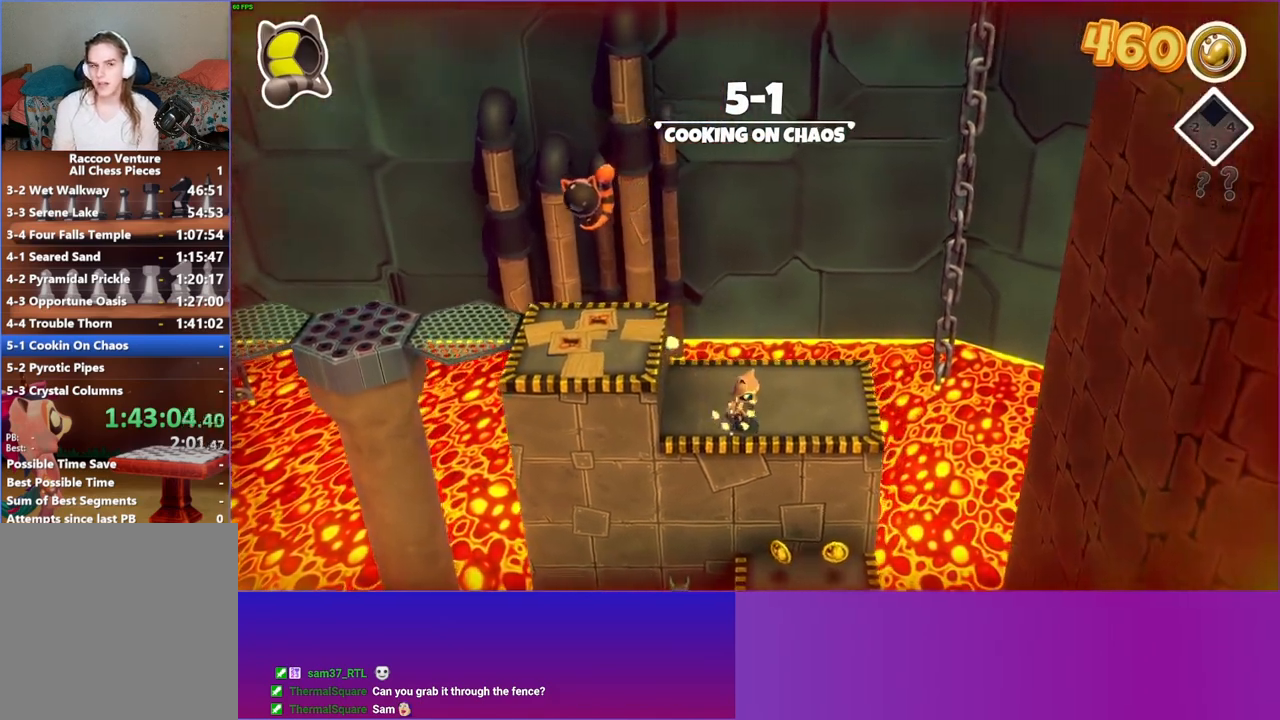
{"buttons": [], "left_stick": "up-right", "right_stick": "center", "events": [[433, "left_stick", "up-right"]]}
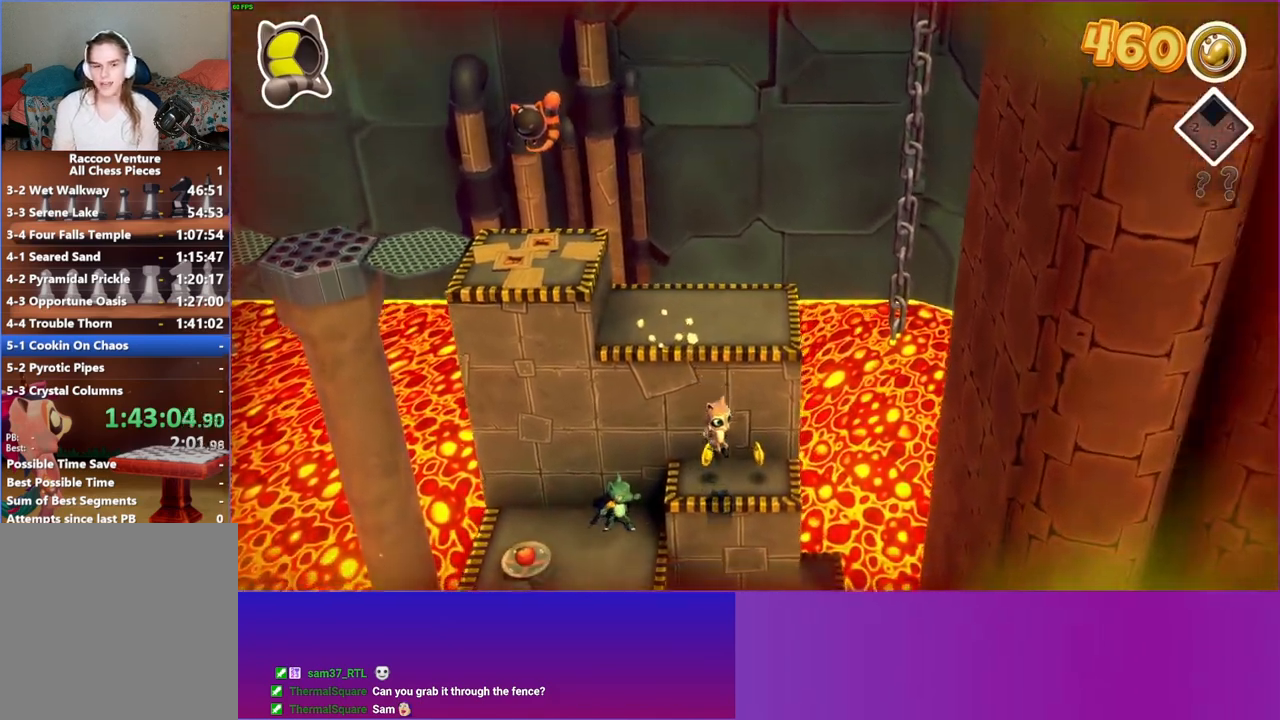
{"buttons": [], "left_stick": "left", "right_stick": "center", "events": [[117, "left_stick", "down-left"], [217, "left_stick", "left"]]}
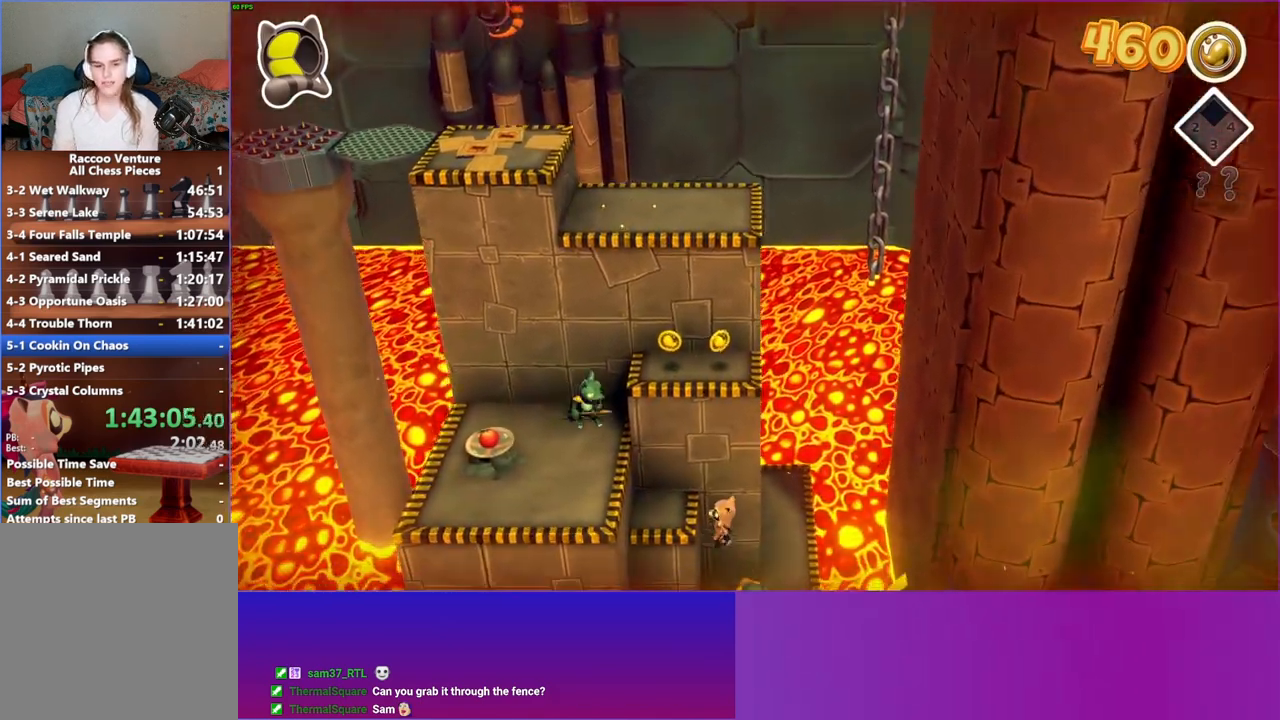
{"buttons": [], "left_stick": "right", "right_stick": "center", "events": [[33, "A", "down"], [100, "left_stick", "up-left"], [333, "left_stick", "left"], [383, "A", "up"], [500, "left_stick", "right"]]}
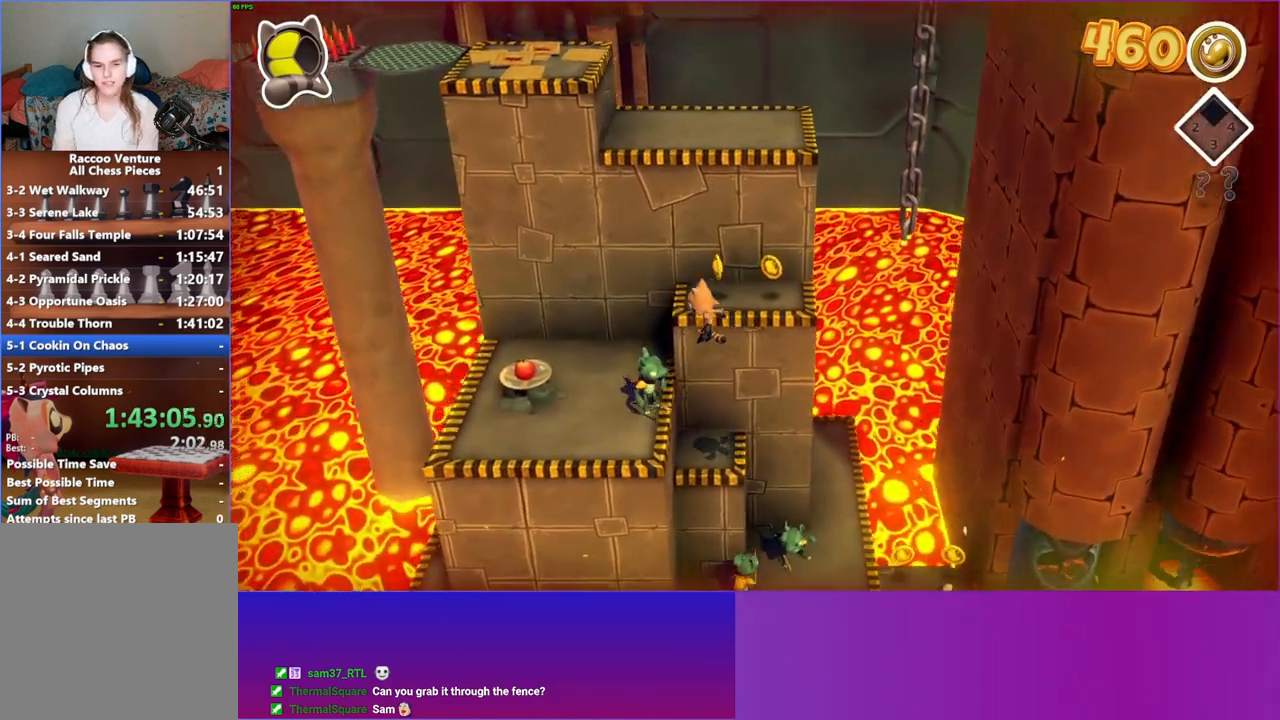
{"buttons": ["A"], "left_stick": "left", "right_stick": "center", "events": [[117, "left_stick", "center"], [300, "A", "down"], [333, "left_stick", "left"]]}
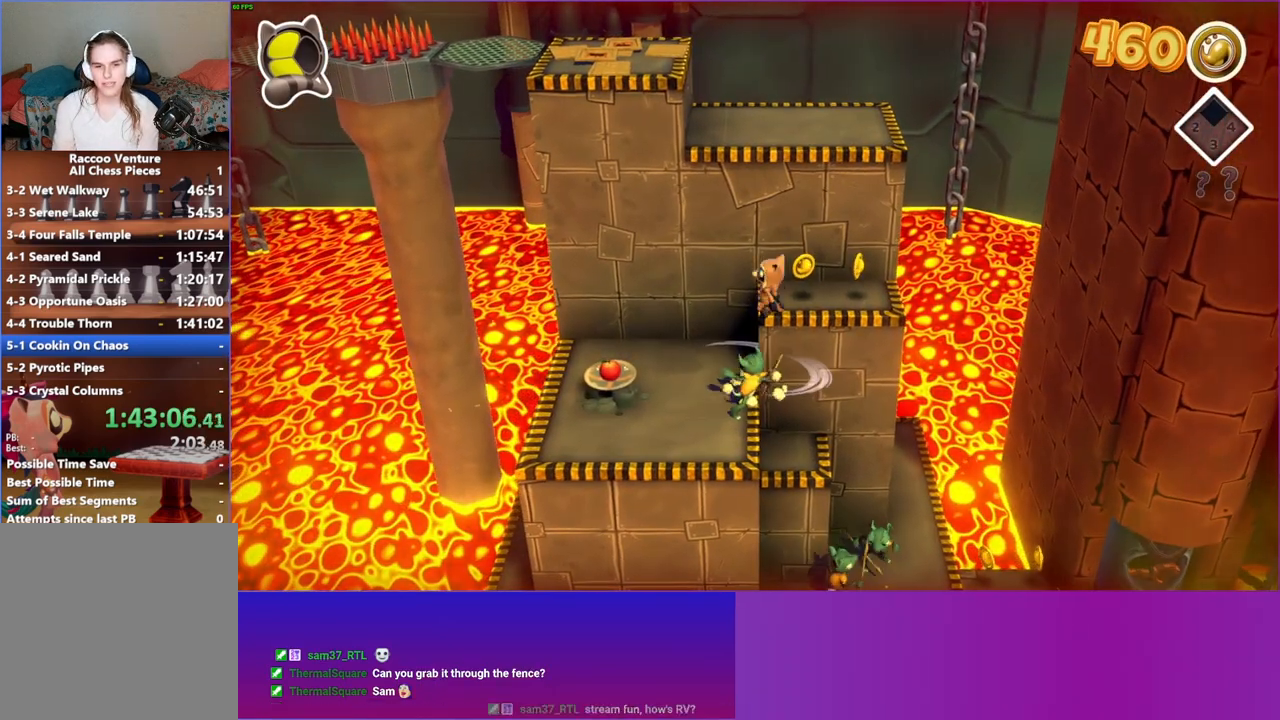
{"buttons": [], "left_stick": "down-left", "right_stick": "center", "events": [[67, "left_stick", "down-left"], [117, "A", "up"], [183, "left_stick", "down"], [283, "left_stick", "down-right"], [383, "left_stick", "down-left"]]}
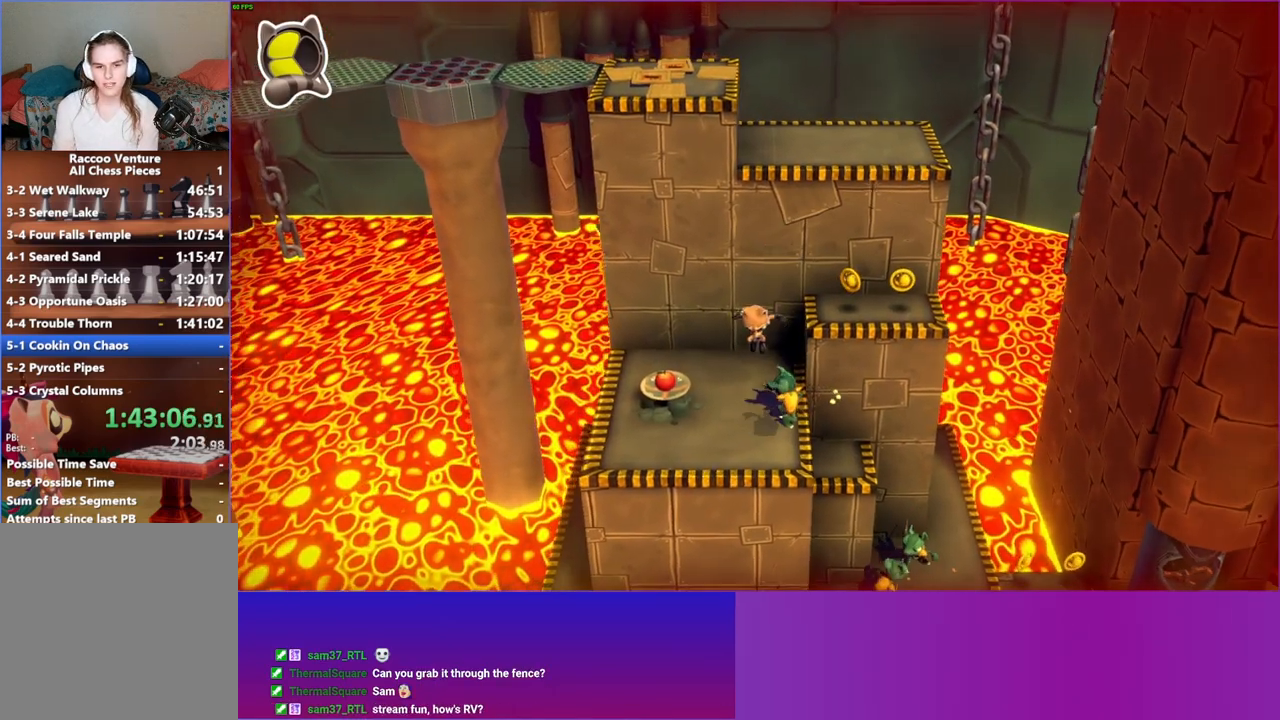
{"buttons": [], "left_stick": "center", "right_stick": "center", "events": [[67, "left_stick", "up-left"], [117, "left_stick", "up-right"], [400, "left_stick", "center"]]}
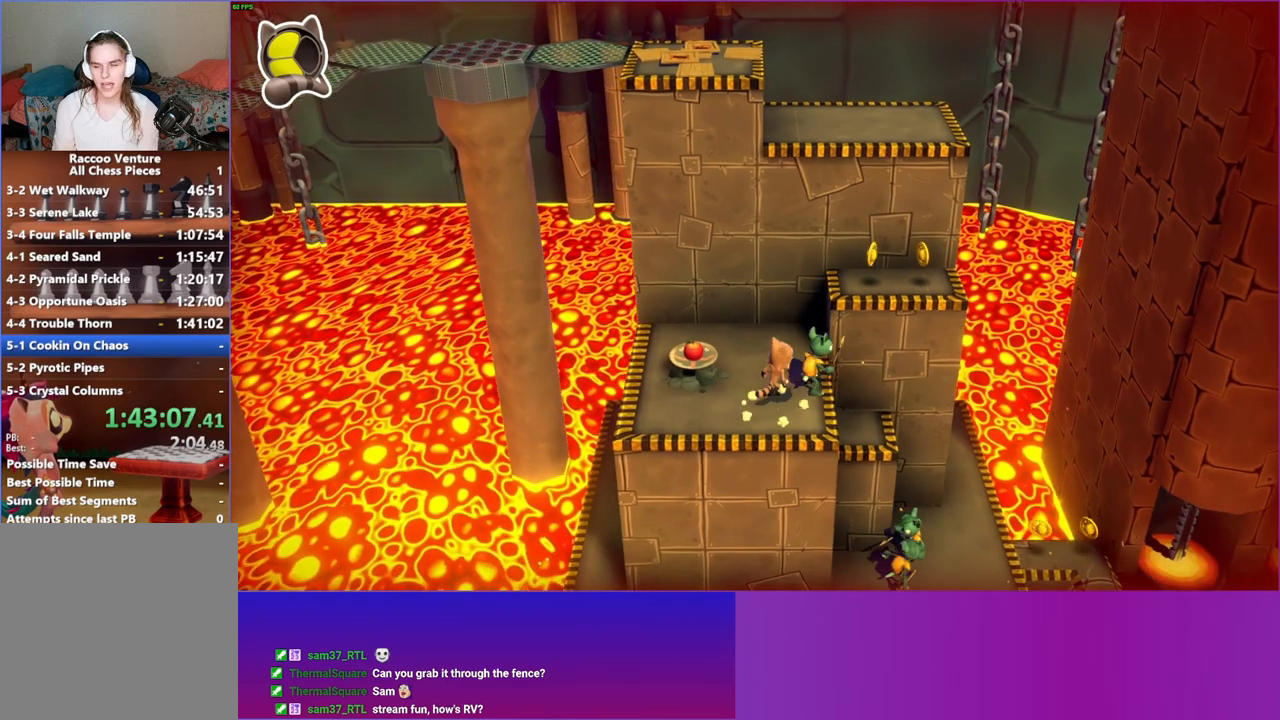
{"buttons": [], "left_stick": "center", "right_stick": "center", "events": [[150, "left_stick", "down"], [300, "left_stick", "center"]]}
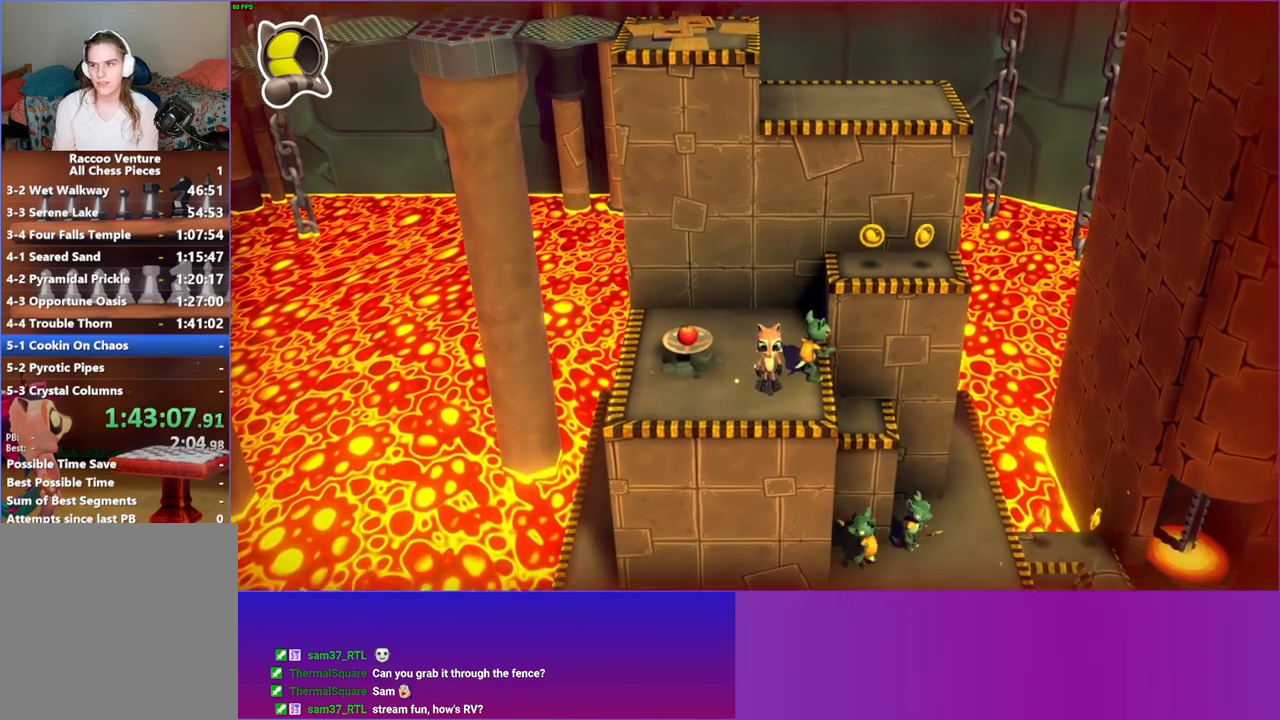
{"buttons": [], "left_stick": "center", "right_stick": "center", "events": [[67, "Y", "down"], [100, "left_stick", "up"], [200, "Y", "up"], [267, "left_stick", "center"]]}
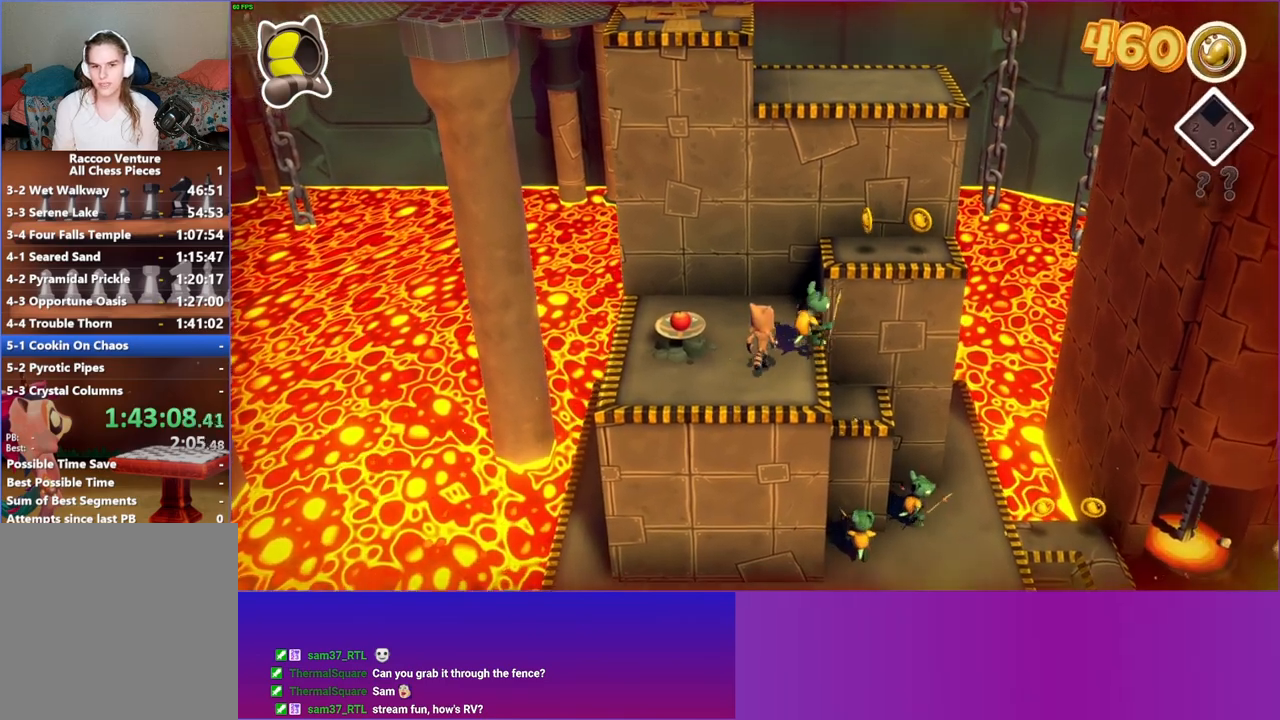
{"buttons": [], "left_stick": "center", "right_stick": "center", "events": [[83, "left_stick", "down-right"], [200, "left_stick", "center"]]}
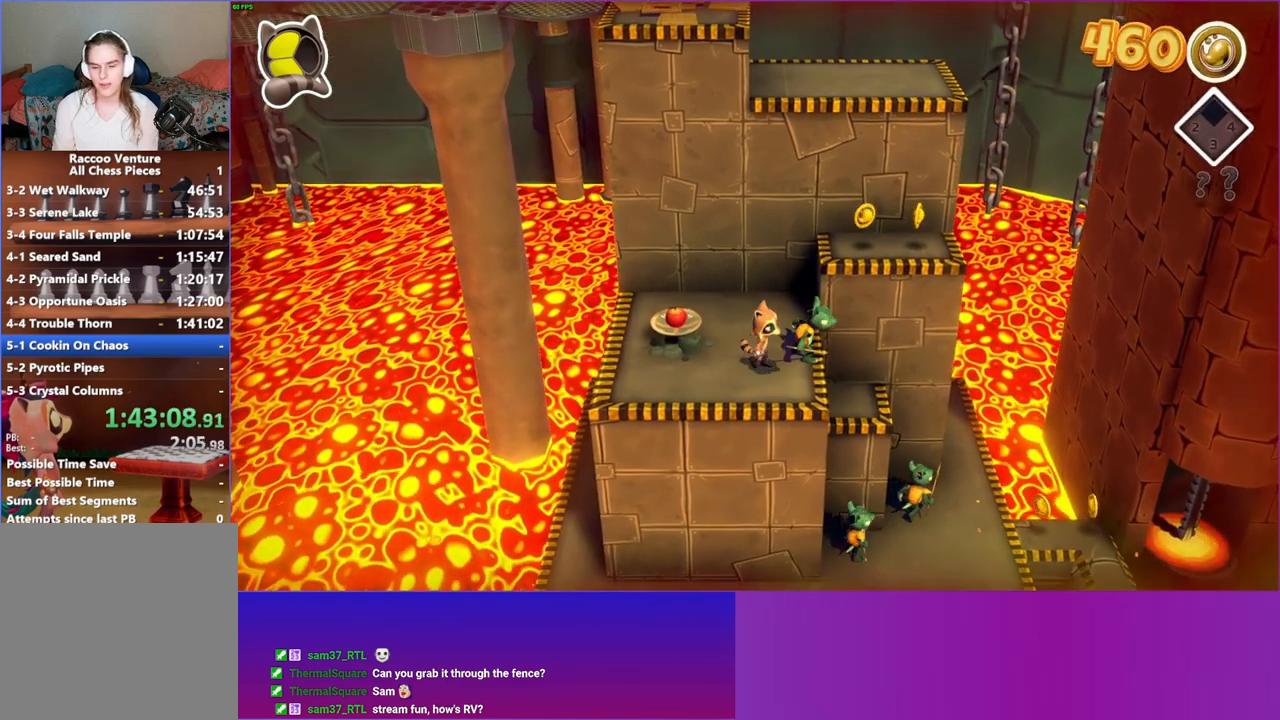
{"buttons": [], "left_stick": "up-left", "right_stick": "center", "events": [[100, "left_stick", "down"], [350, "left_stick", "right"], [417, "left_stick", "up"], [483, "left_stick", "up-left"]]}
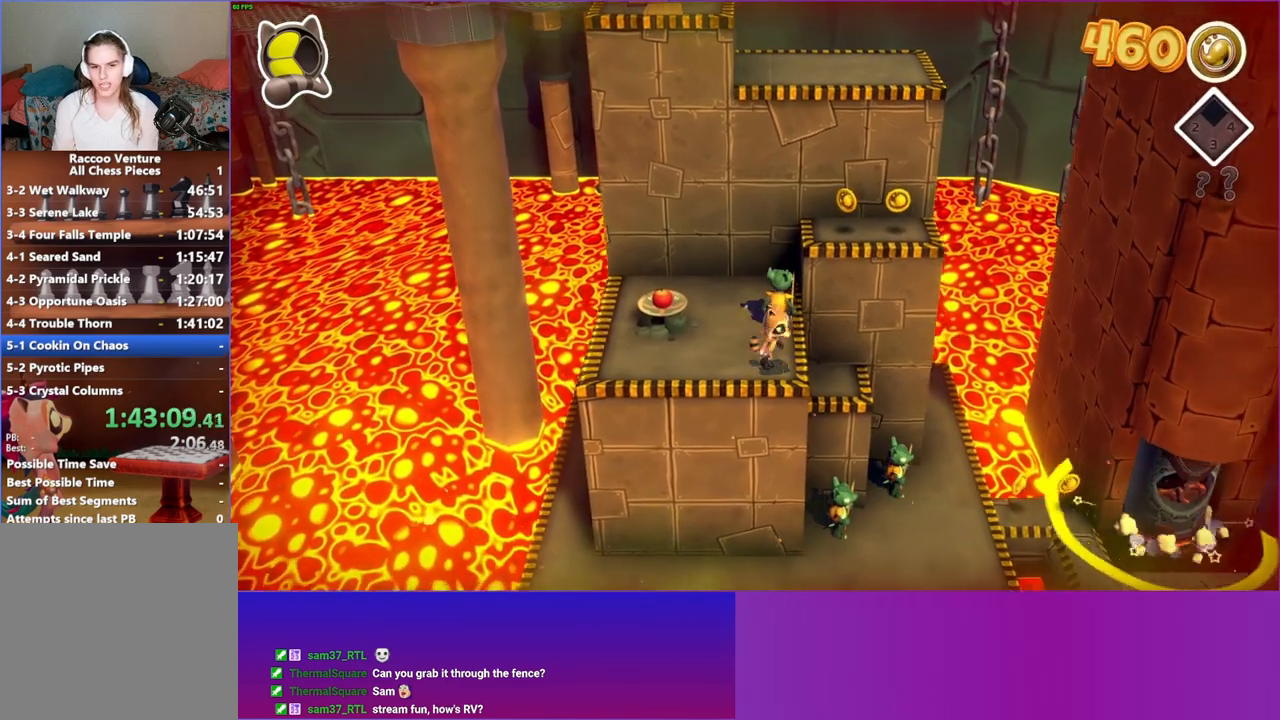
{"buttons": [], "left_stick": "up-right", "right_stick": "center", "events": [[183, "left_stick", "left"], [367, "left_stick", "up"], [433, "left_stick", "up-right"]]}
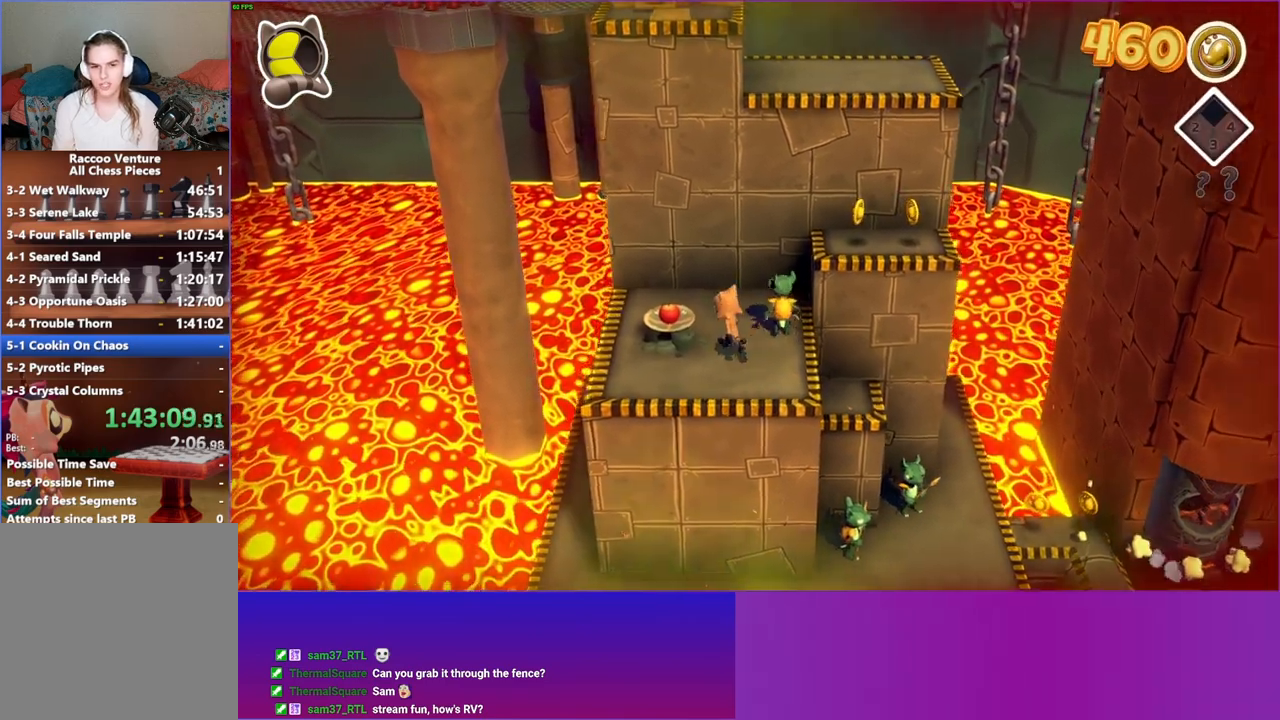
{"buttons": [], "left_stick": "center", "right_stick": "center", "events": [[183, "left_stick", "down-right"], [317, "left_stick", "center"]]}
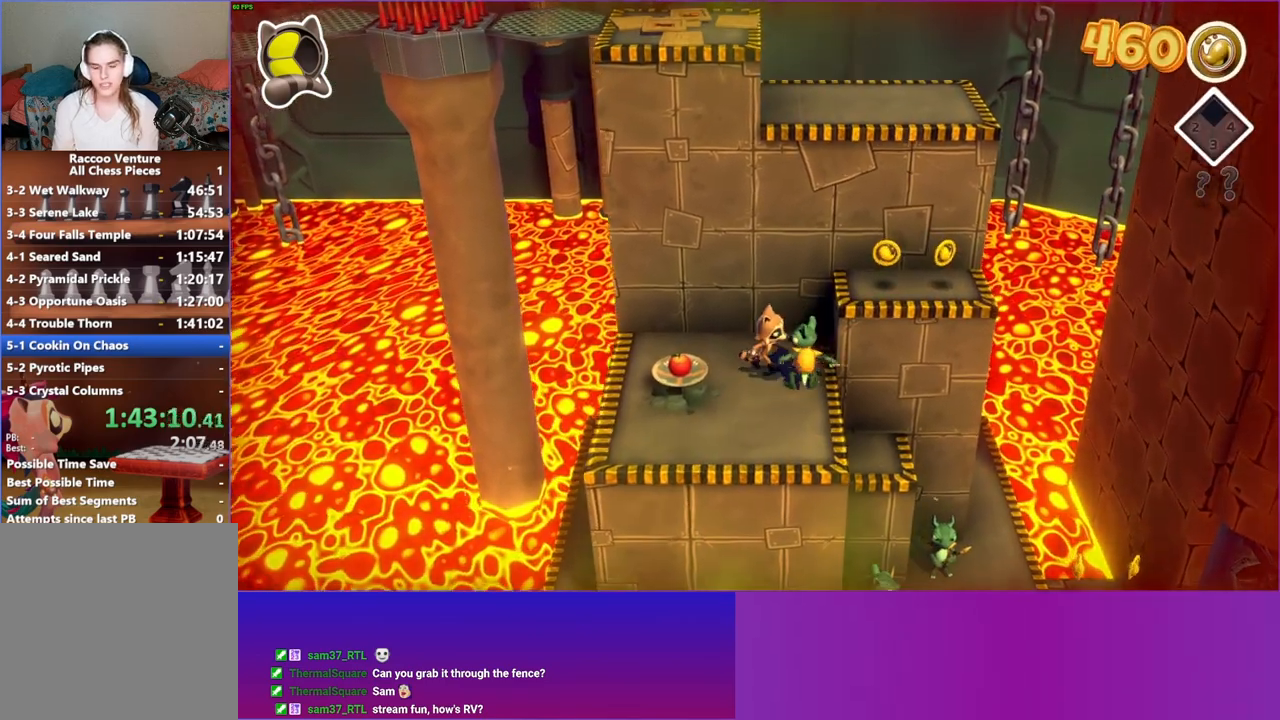
{"buttons": [], "left_stick": "center", "right_stick": "center", "events": []}
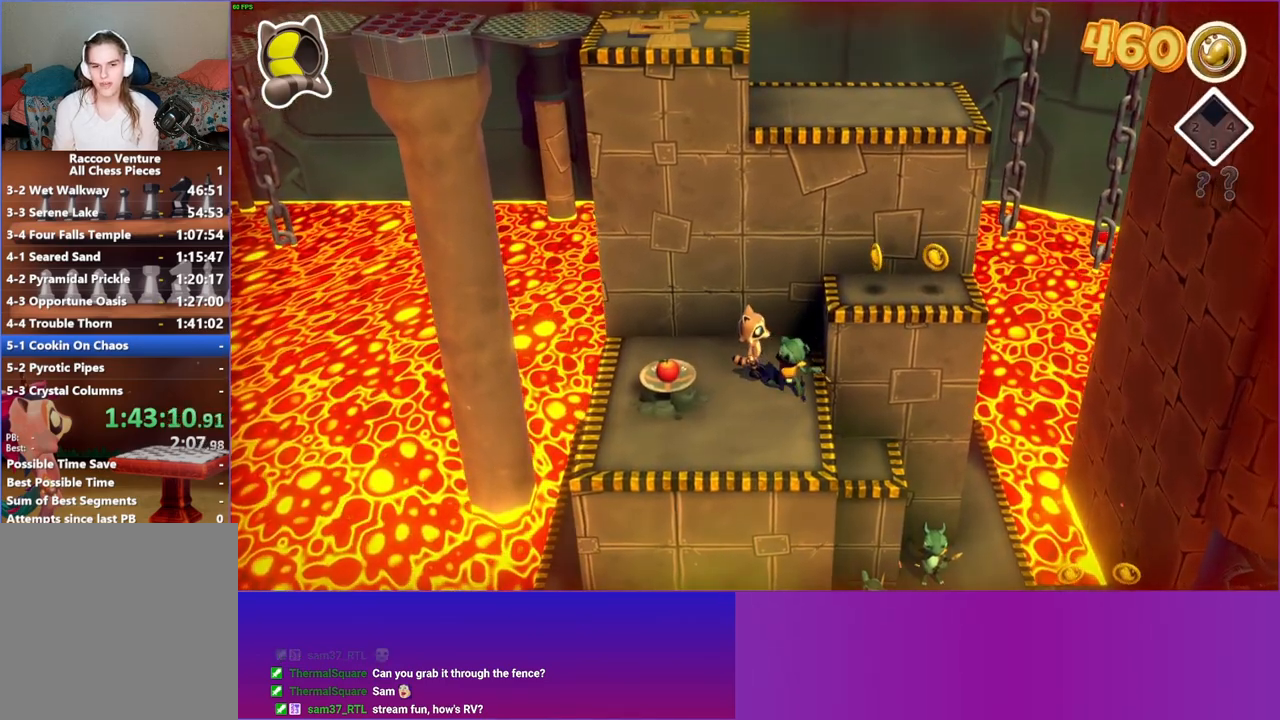
{"buttons": [], "left_stick": "center", "right_stick": "center", "events": []}
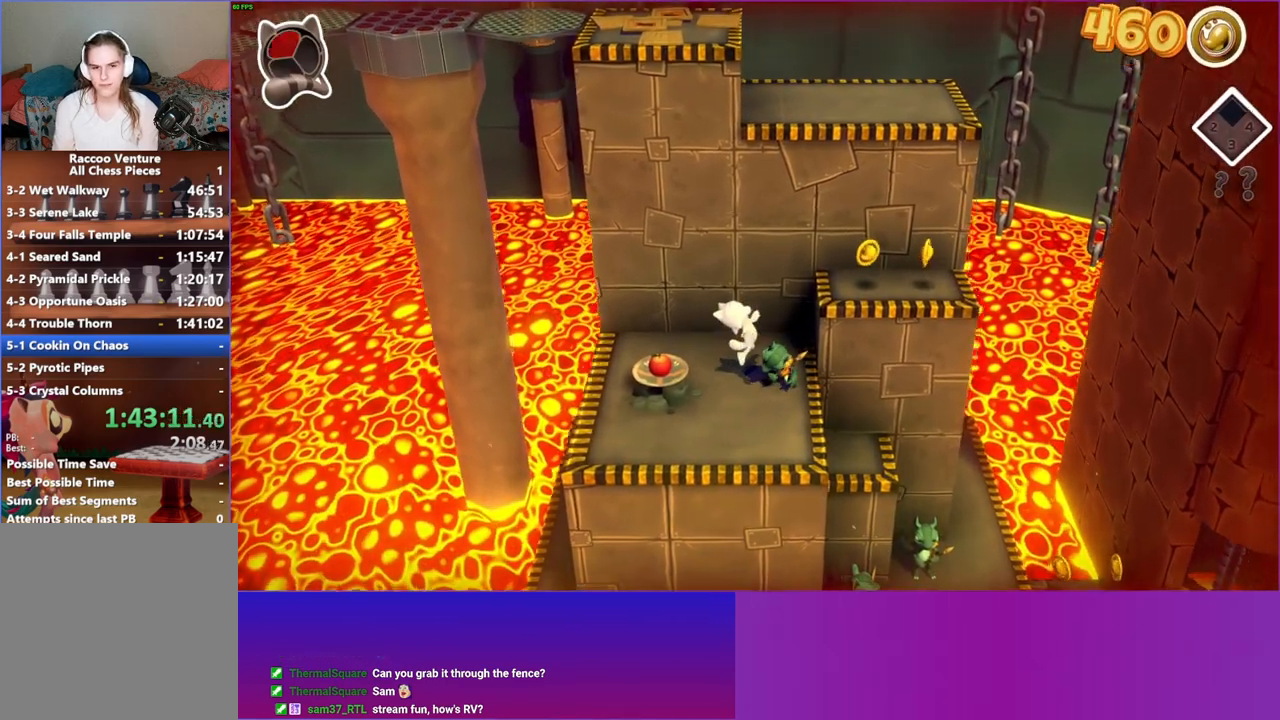
{"buttons": ["A"], "left_stick": "down-right", "right_stick": "center", "events": [[317, "left_stick", "down-right"], [383, "A", "down"]]}
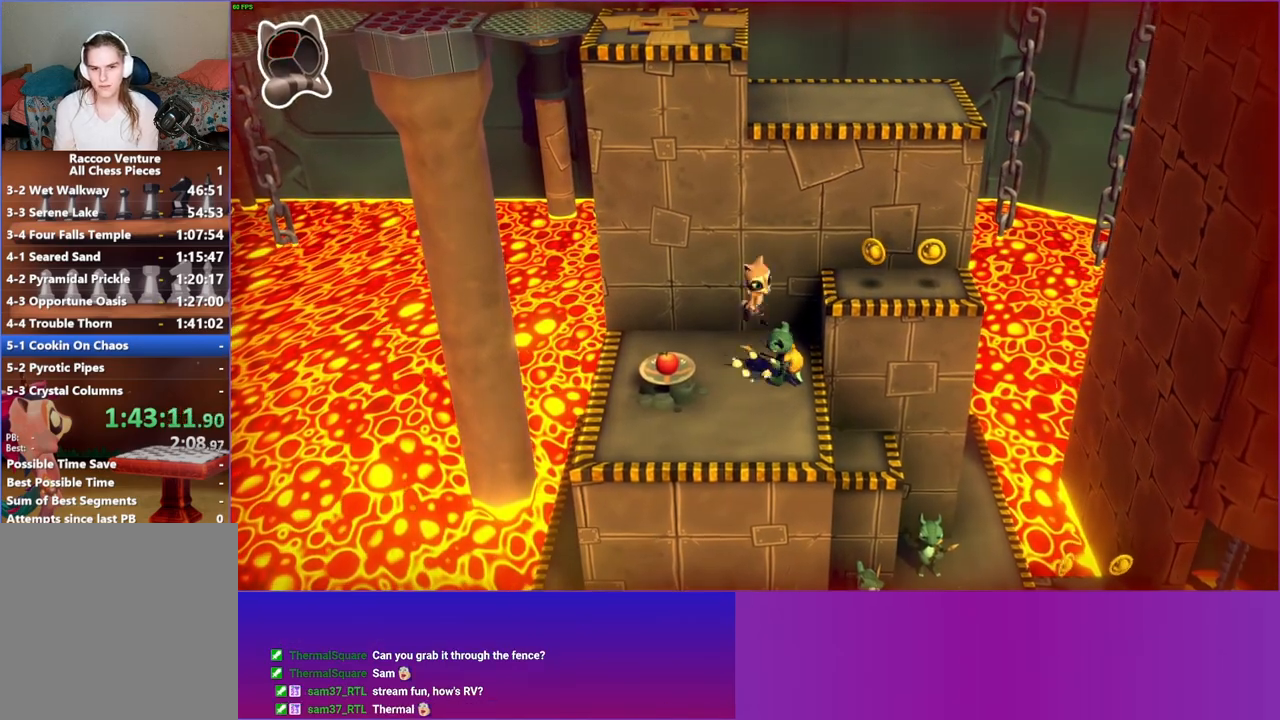
{"buttons": [], "left_stick": "down", "right_stick": "center", "events": [[83, "A", "up"], [100, "left_stick", "up-right"], [150, "left_stick", "center"], [183, "X", "down"], [300, "X", "up"], [367, "left_stick", "down"]]}
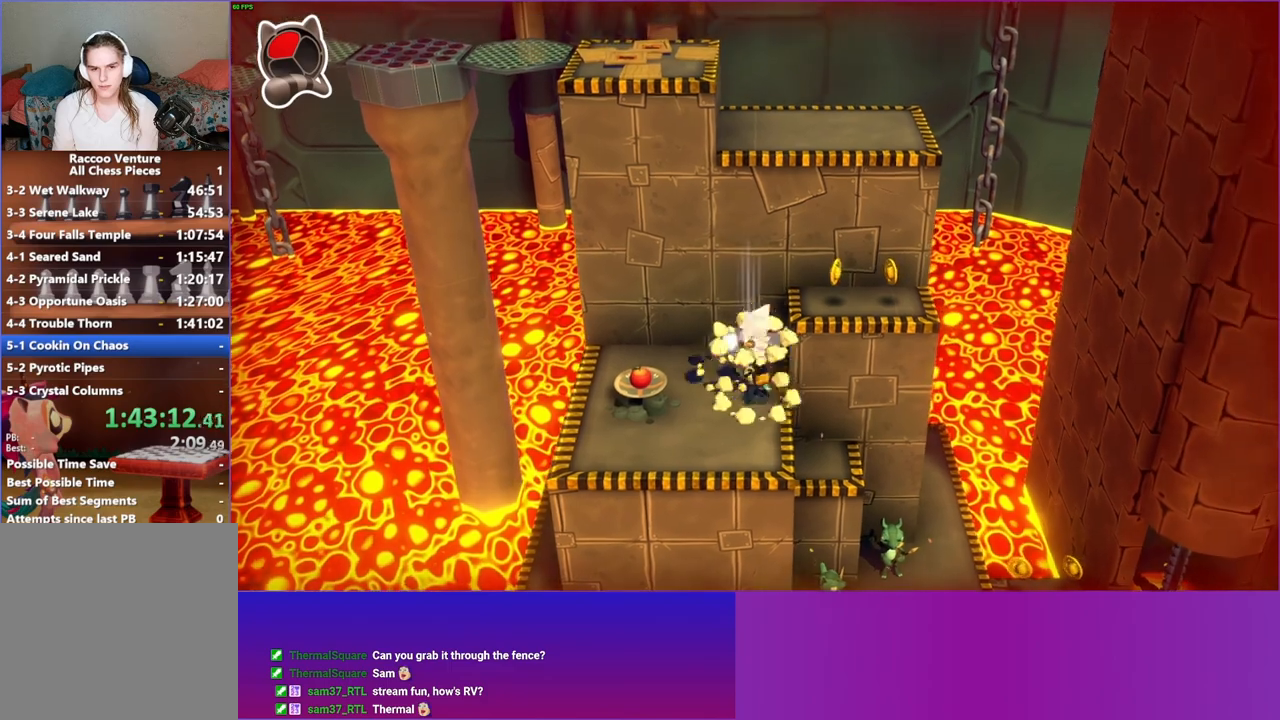
{"buttons": [], "left_stick": "down", "right_stick": "center", "events": []}
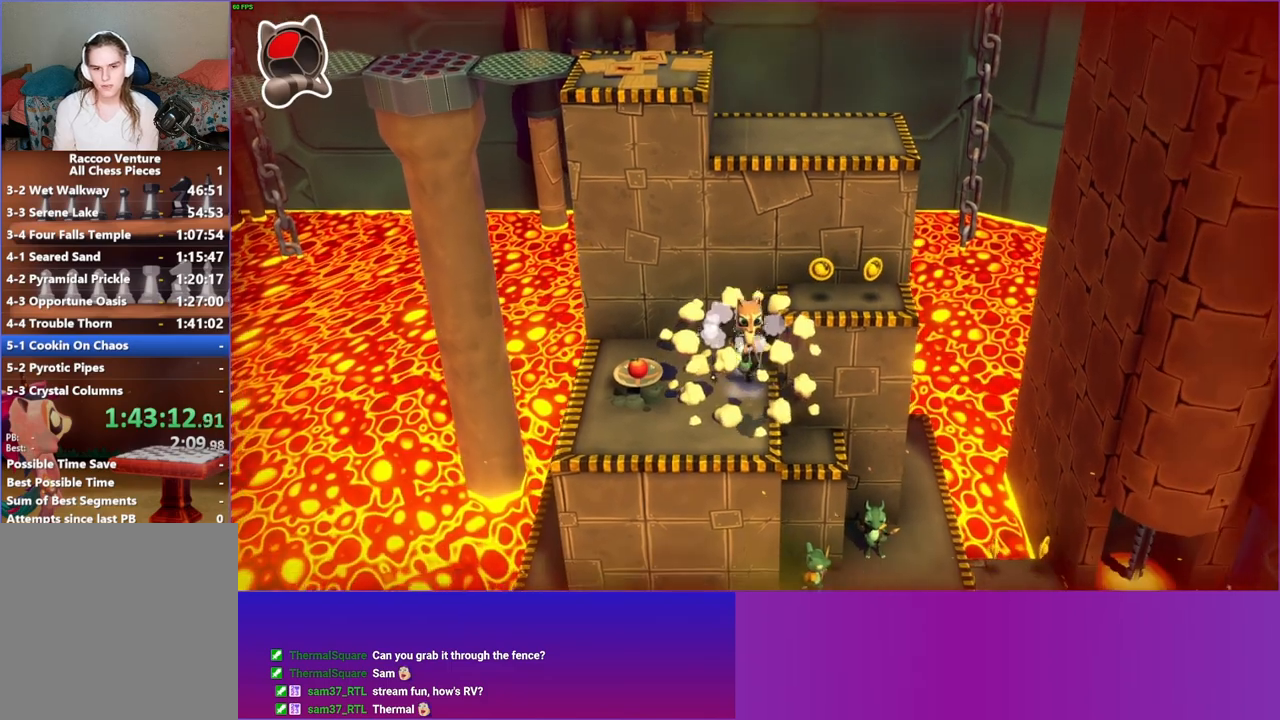
{"buttons": [], "left_stick": "center", "right_stick": "center", "events": [[67, "left_stick", "right"], [283, "A", "down"], [333, "left_stick", "up-right"], [417, "A", "up"], [483, "left_stick", "center"]]}
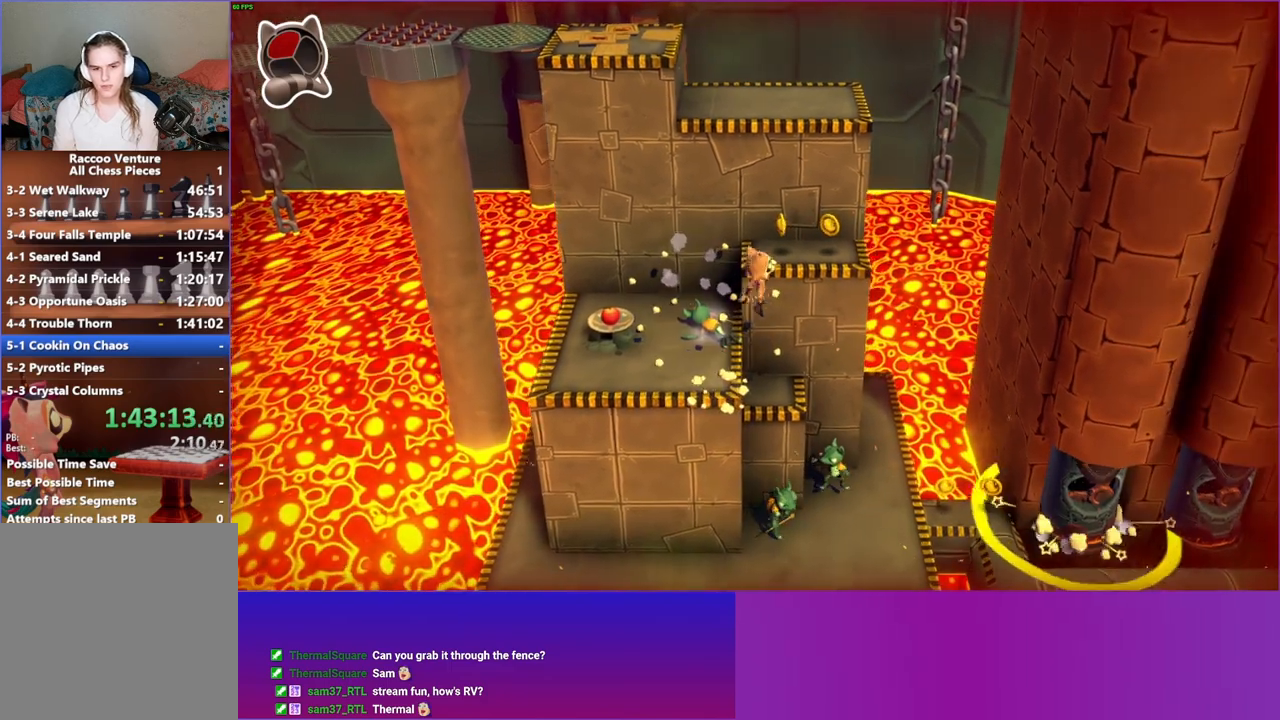
{"buttons": [], "left_stick": "center", "right_stick": "center", "events": [[133, "X", "down"], [267, "X", "up"]]}
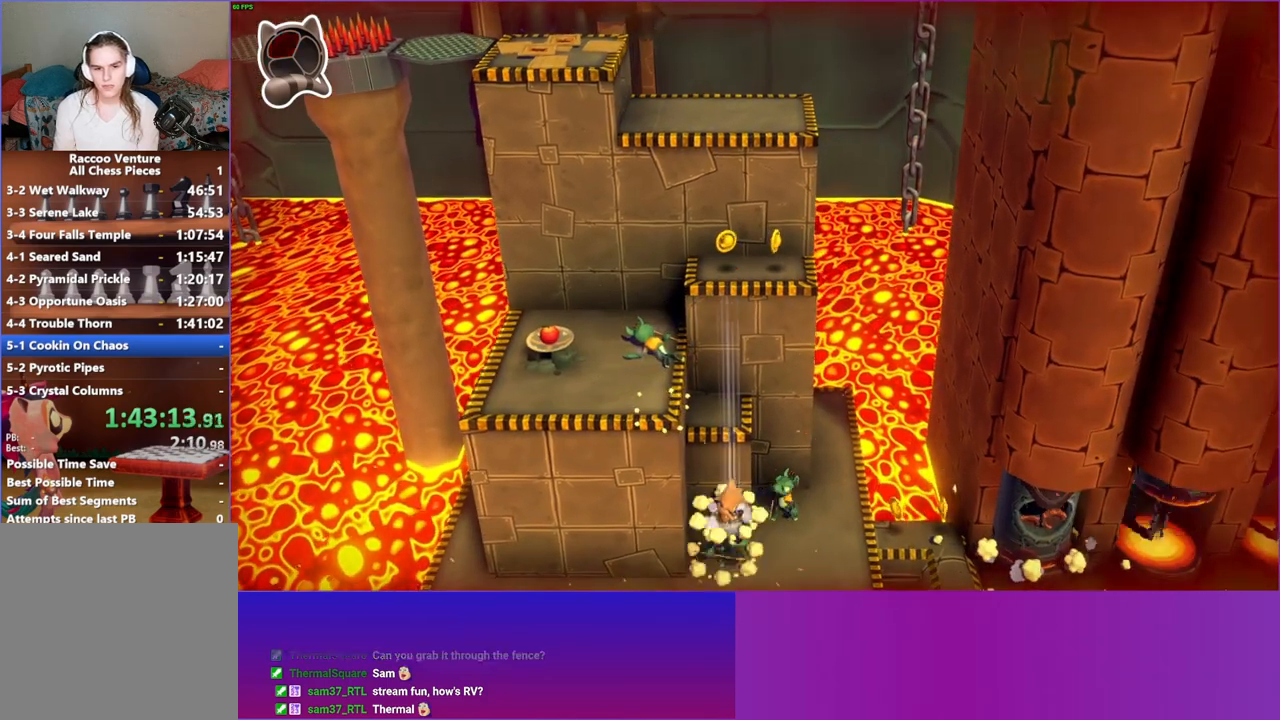
{"buttons": [], "left_stick": "down", "right_stick": "center", "events": [[150, "left_stick", "down"]]}
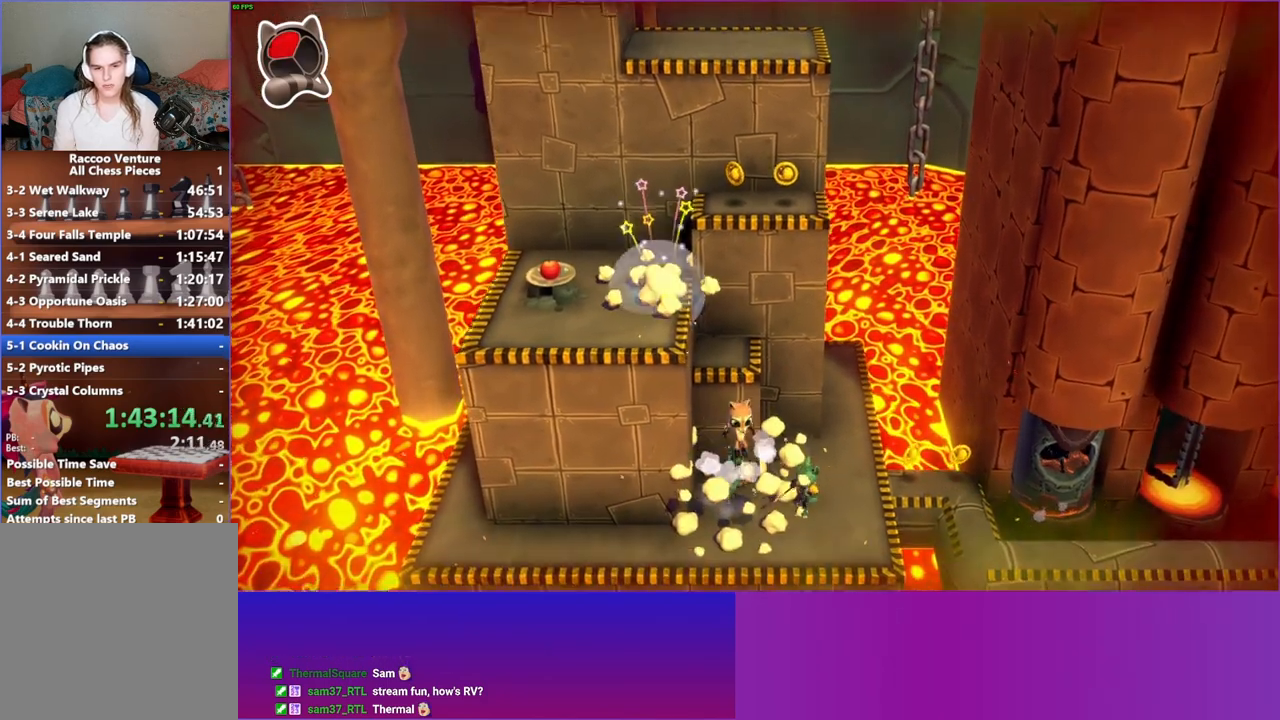
{"buttons": [], "left_stick": "right", "right_stick": "center", "events": [[167, "left_stick", "up-right"], [233, "A", "down"], [417, "left_stick", "right"], [500, "A", "up"]]}
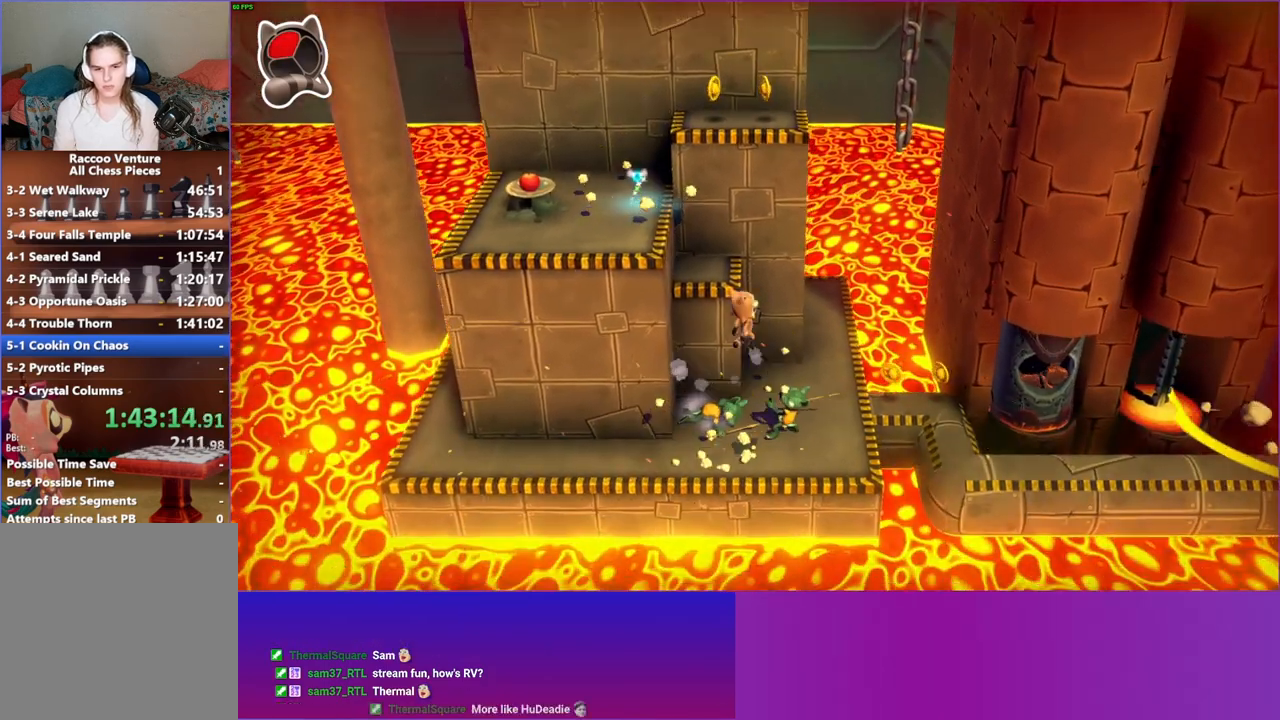
{"buttons": [], "left_stick": "right", "right_stick": "center", "events": [[133, "left_stick", "center"], [150, "X", "down"], [300, "X", "up"], [500, "left_stick", "right"]]}
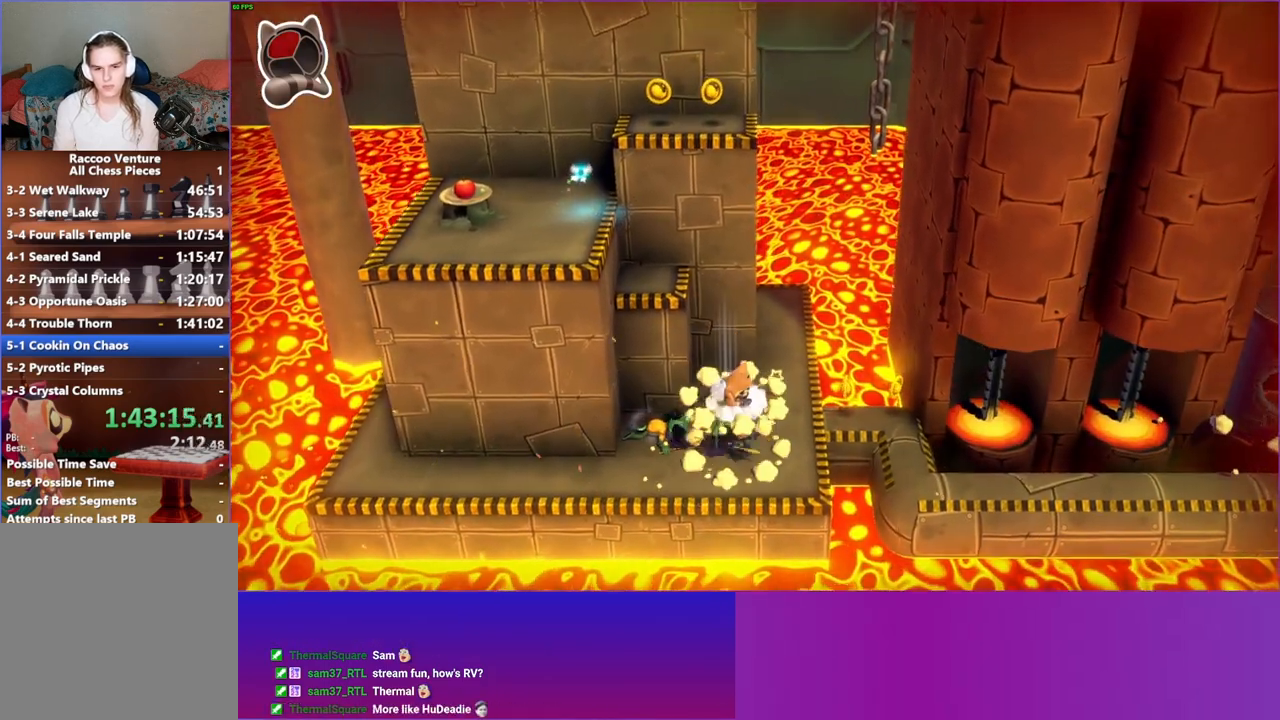
{"buttons": [], "left_stick": "up", "right_stick": "center", "events": [[150, "left_stick", "up-right"], [367, "left_stick", "up"]]}
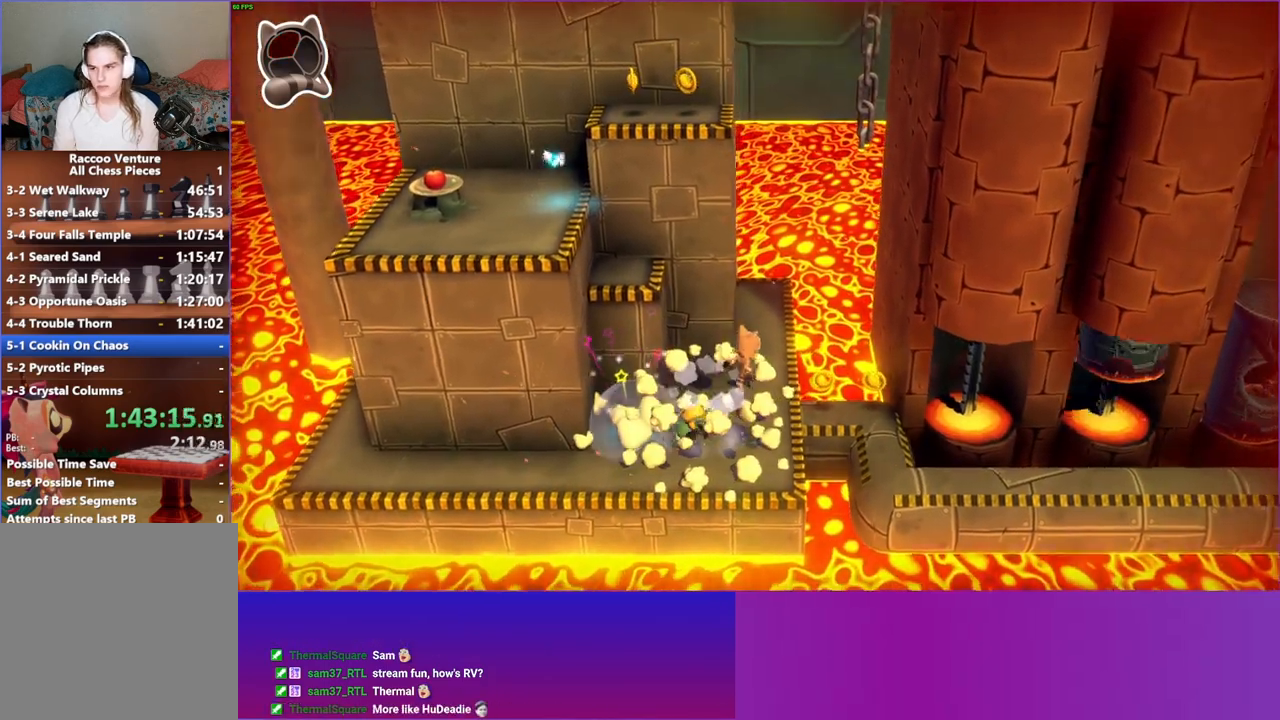
{"buttons": [], "left_stick": "center", "right_stick": "center", "events": [[100, "Y", "down"], [250, "Y", "up"], [383, "left_stick", "center"]]}
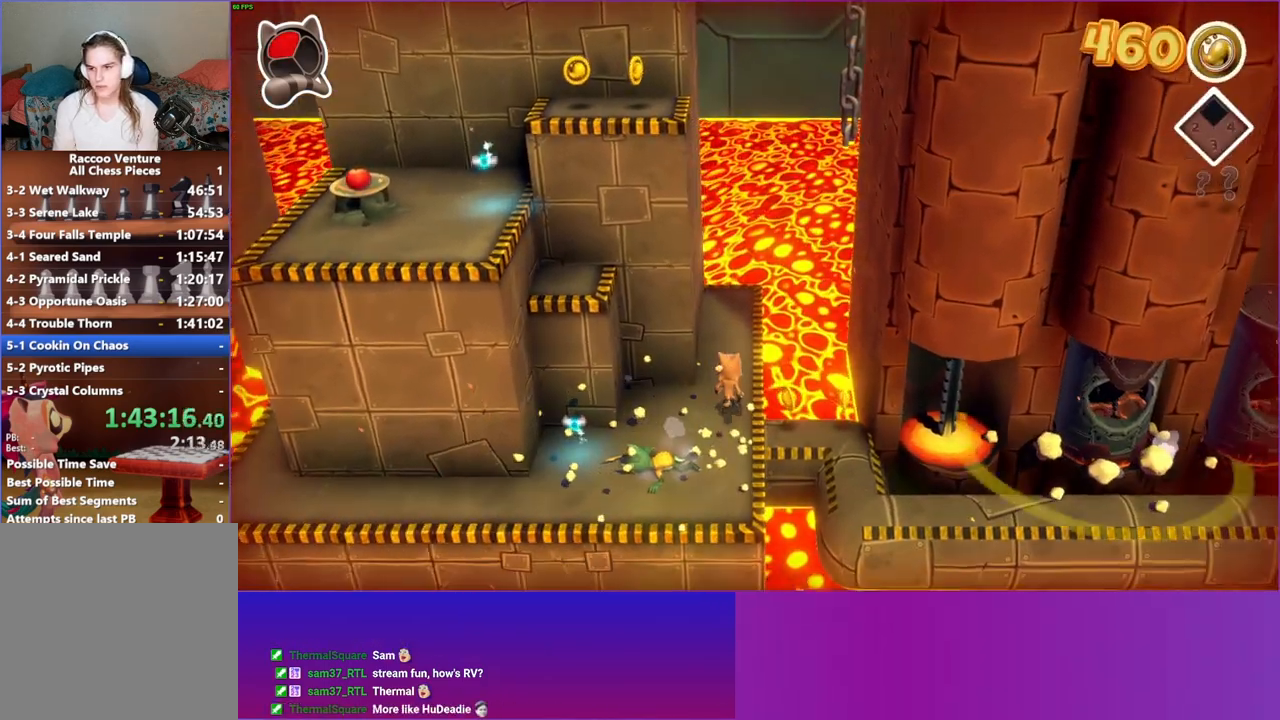
{"buttons": [], "left_stick": "down", "right_stick": "center", "events": [[50, "left_stick", "down"], [267, "left_stick", "center"], [483, "left_stick", "down"]]}
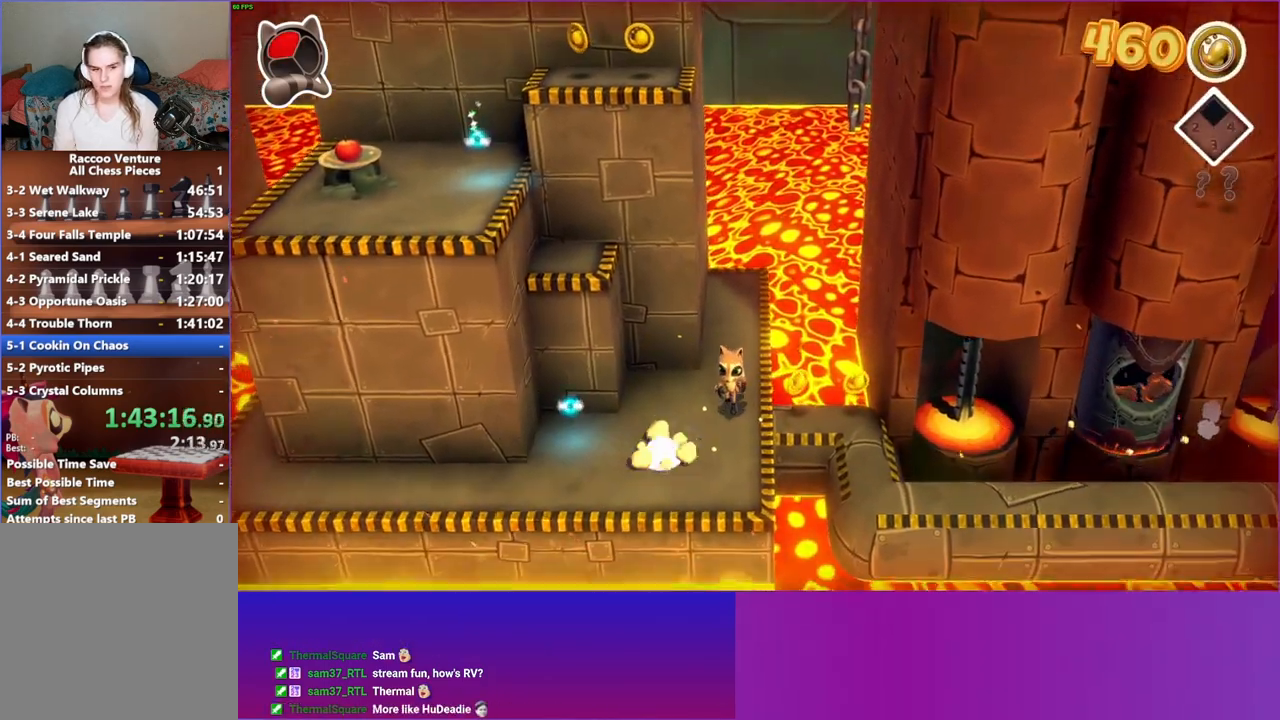
{"buttons": [], "left_stick": "up-left", "right_stick": "center", "events": [[267, "left_stick", "left"], [417, "left_stick", "up-left"]]}
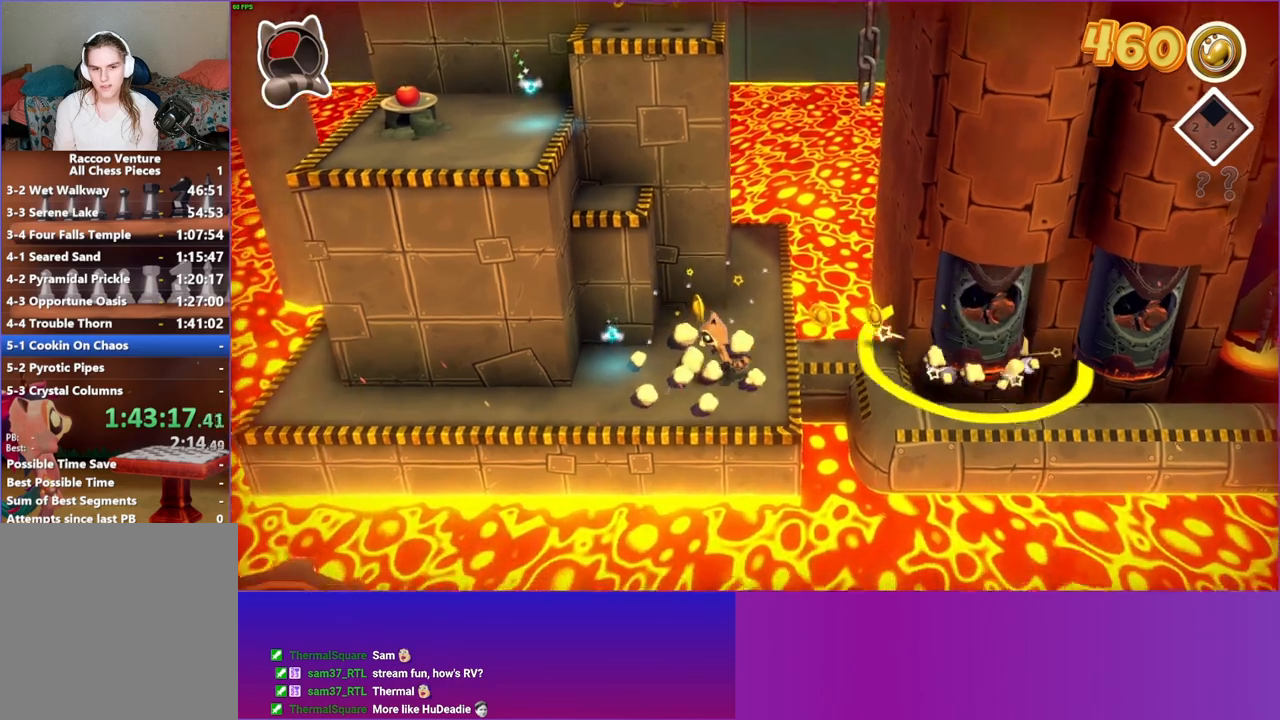
{"buttons": ["A"], "left_stick": "up-left", "right_stick": "center", "events": [[100, "left_stick", "left"], [267, "left_stick", "up-left"], [500, "A", "down"]]}